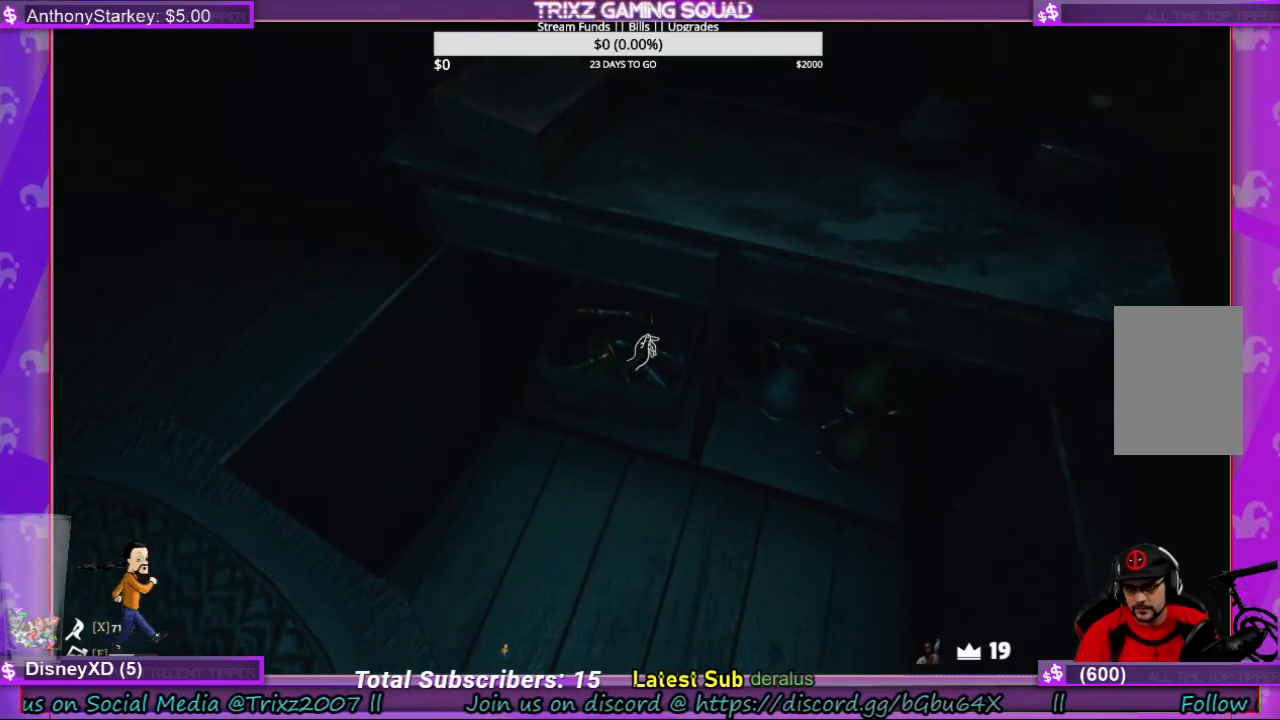
Gameplay with keyboard and mouse; each line is a JSON object with the keys and mouse buttons held at the frame after it. "events" lists presses ("down") and releases ("up") of "a", "ctrl", "d", "e", "f", "q", "r", "s", "shift", "space", "tab", "w", "mouse_left", "mouse_wheel", "mouse_right", "mouse_mb4" and "mouse_mb5" between this image and that frame as [ms after this image, input, new state], when the widget could be followed in between. "mouse_left", "mouse_wheel", "mouse_right", "mouse_mb4", "mouse_mb5" = the "left", "wheel", "right", "mb4", "mb5" buttons of the "mouse" list. No other keys are recorded. "wheel" means that the mouse wheel is clicked or scrolled. Mouse movement is not recorded.
{"keys": [], "mouse": [], "events": []}
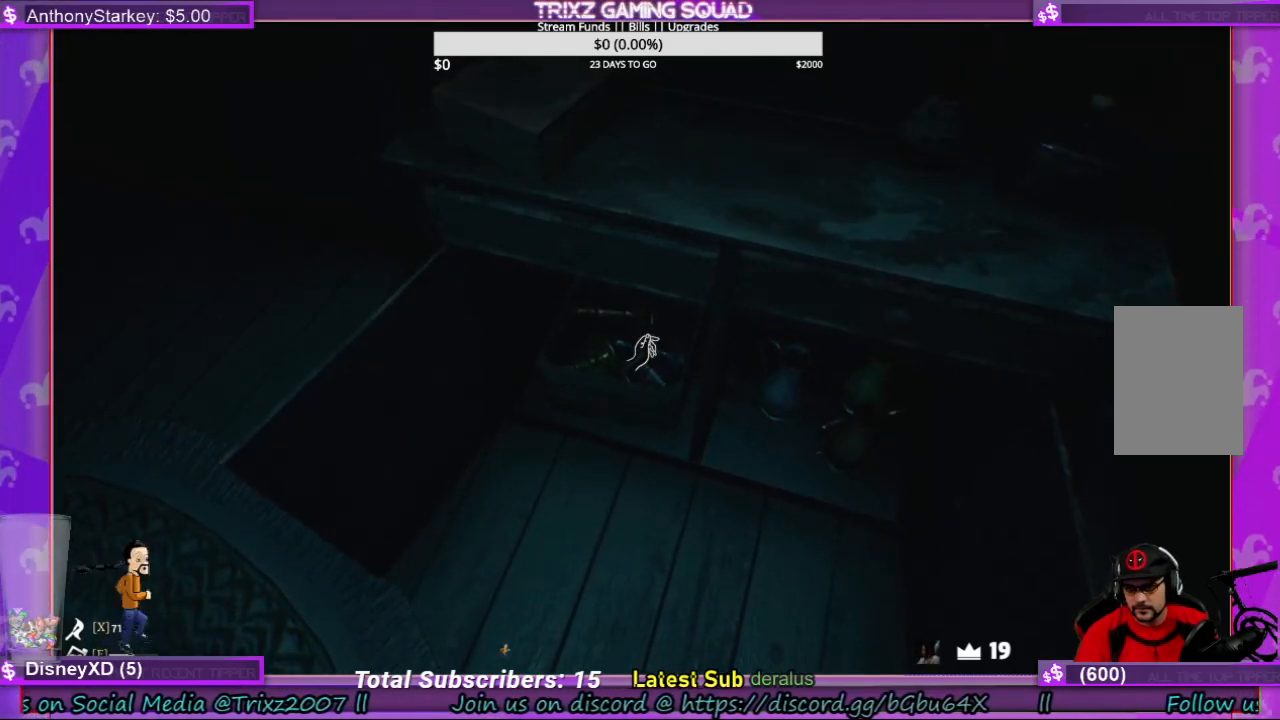
{"keys": ["d", "w"], "mouse": [], "events": [[300, "w", "down"], [433, "d", "down"]]}
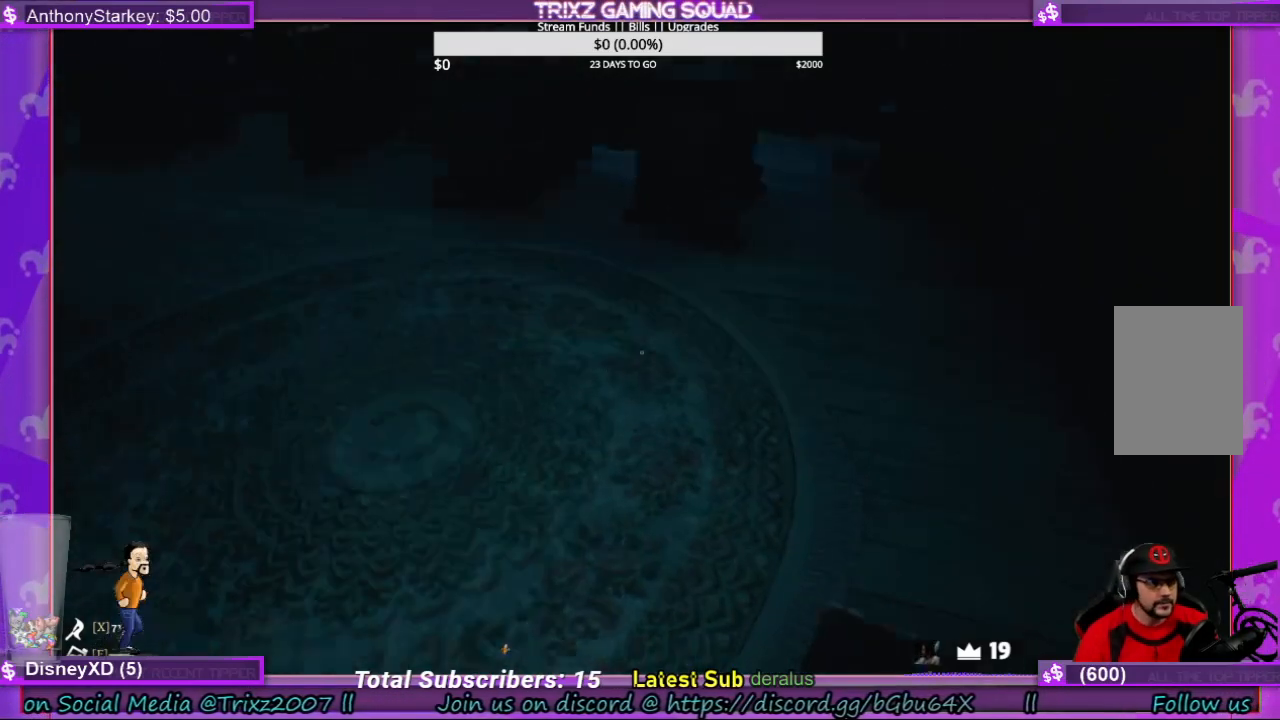
{"keys": ["shift", "w"], "mouse": [], "events": [[66, "w", "up"], [266, "w", "down"], [366, "d", "up"], [400, "shift", "down"]]}
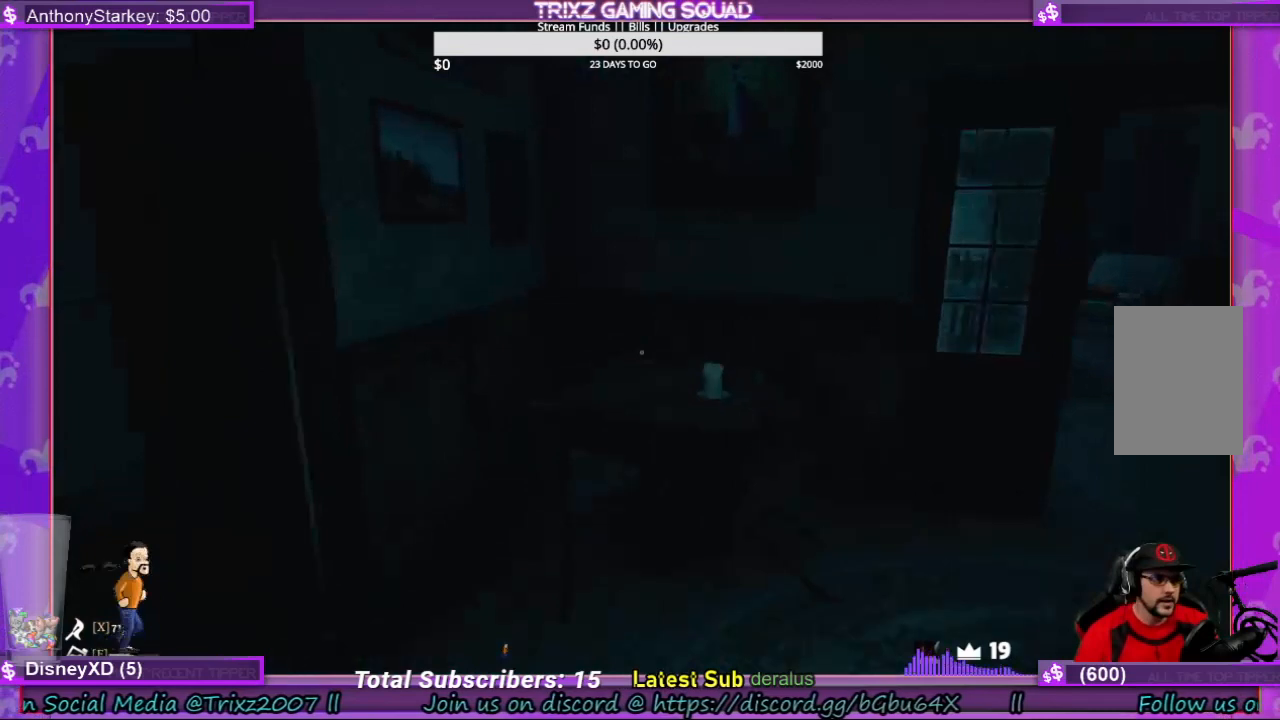
{"keys": ["d"], "mouse": [], "events": [[166, "d", "down"], [300, "shift", "up"], [333, "w", "up"]]}
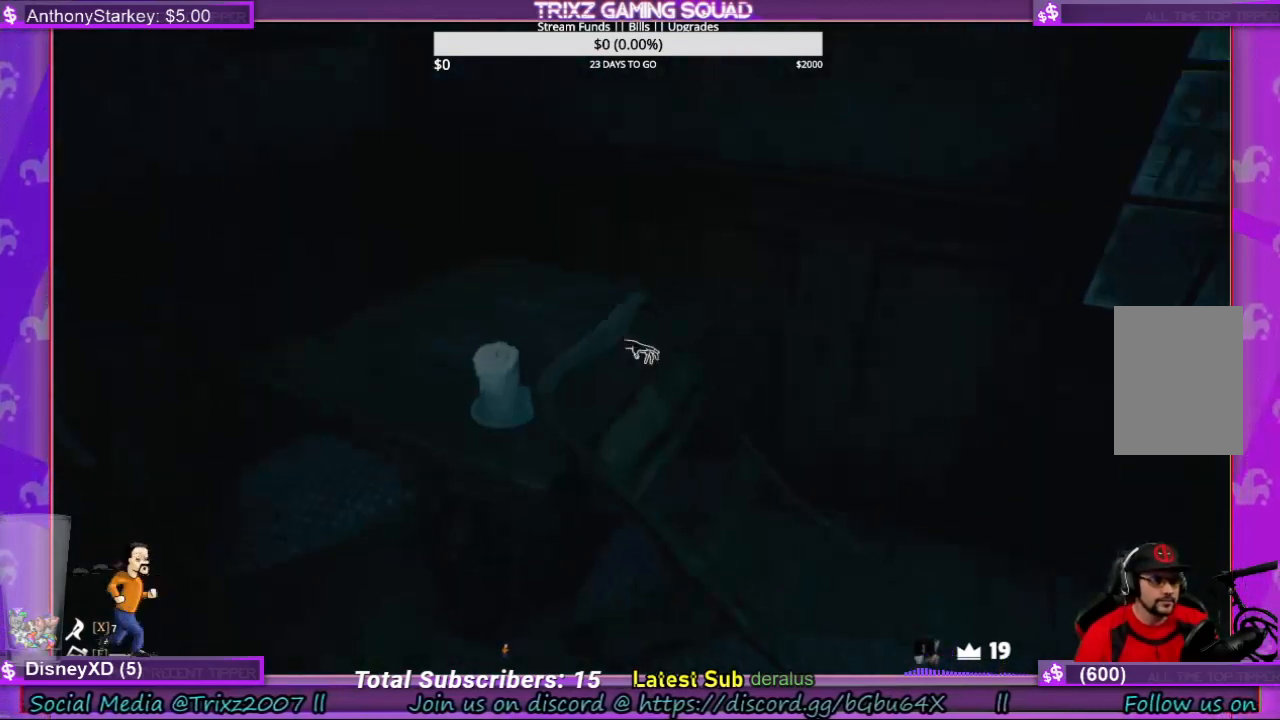
{"keys": [], "mouse": [], "events": [[166, "w", "down"], [200, "d", "up"], [333, "w", "up"]]}
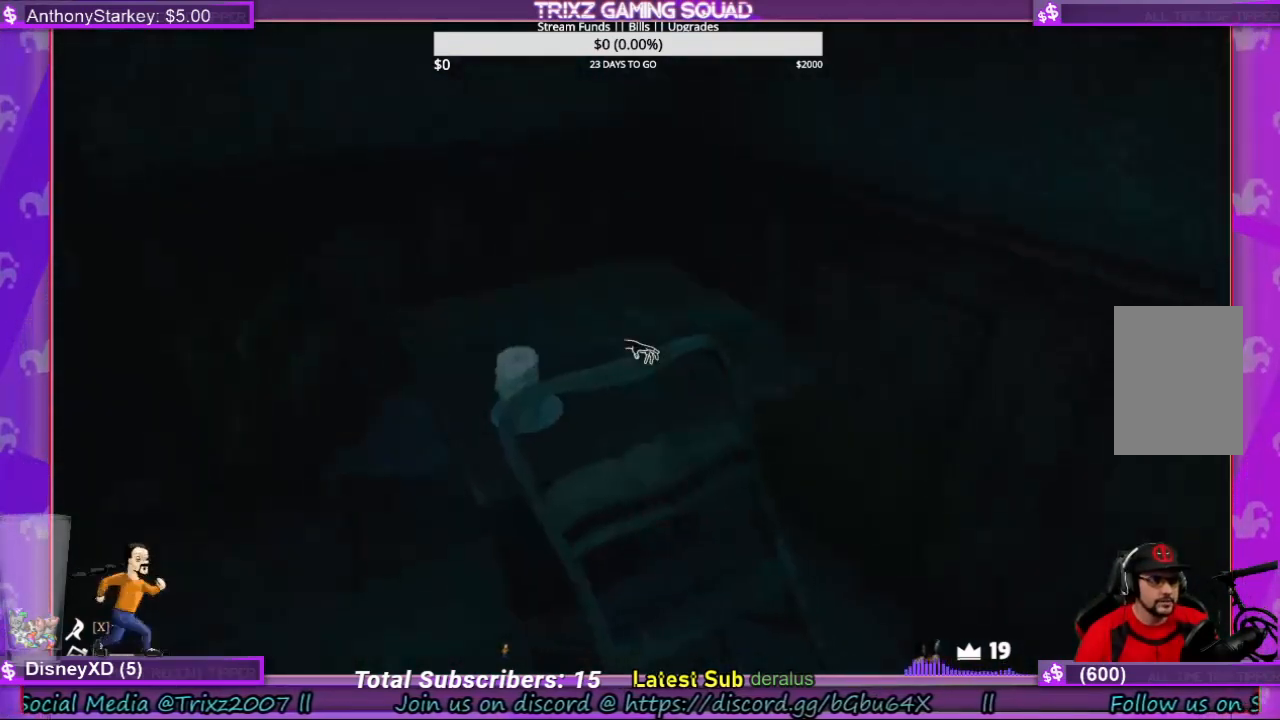
{"keys": [], "mouse": [], "events": []}
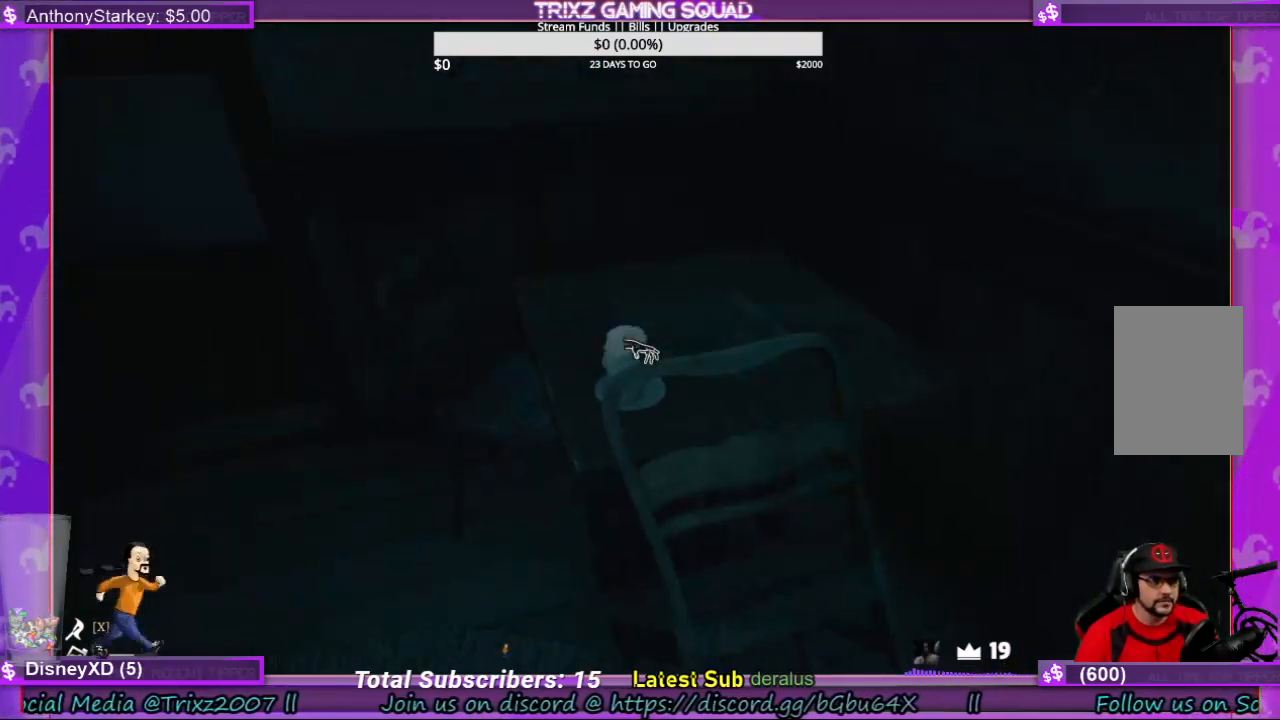
{"keys": [], "mouse": [], "events": []}
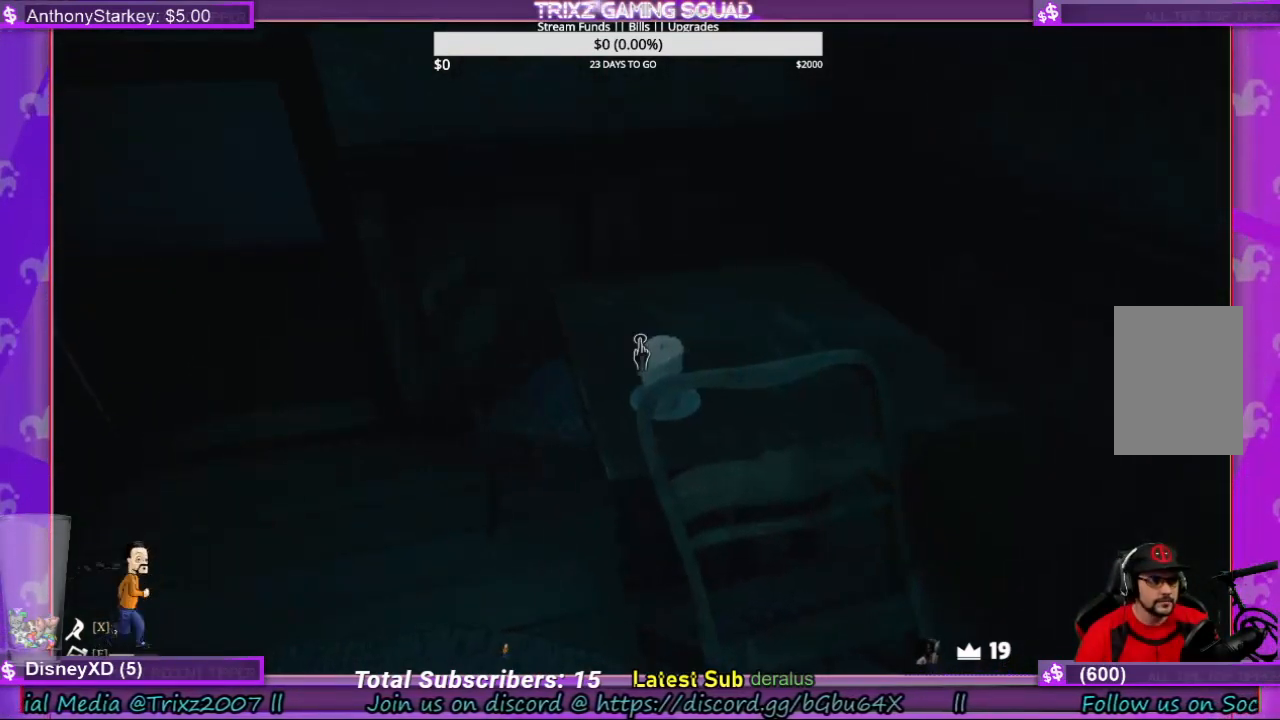
{"keys": [], "mouse": [], "events": [[66, "mouse_left", "down"], [166, "mouse_left", "up"]]}
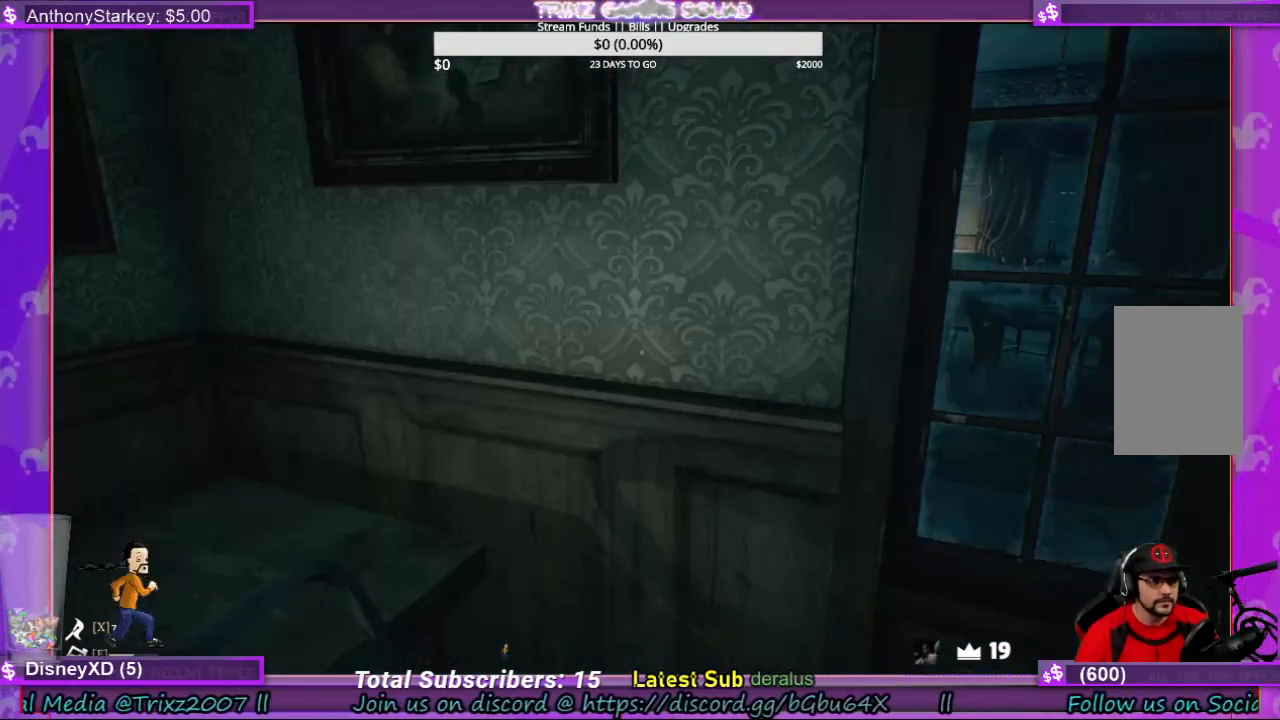
{"keys": [], "mouse": [], "events": []}
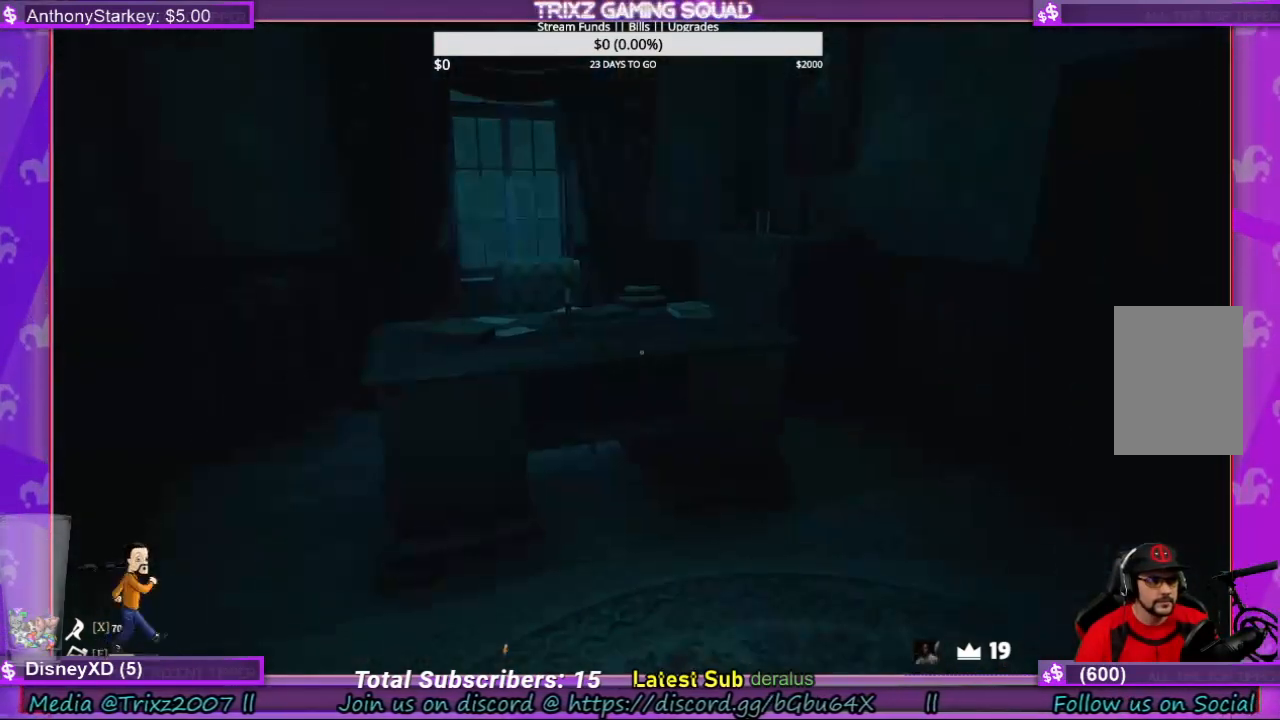
{"keys": ["shift", "w"], "mouse": [], "events": [[100, "w", "down"], [166, "shift", "down"]]}
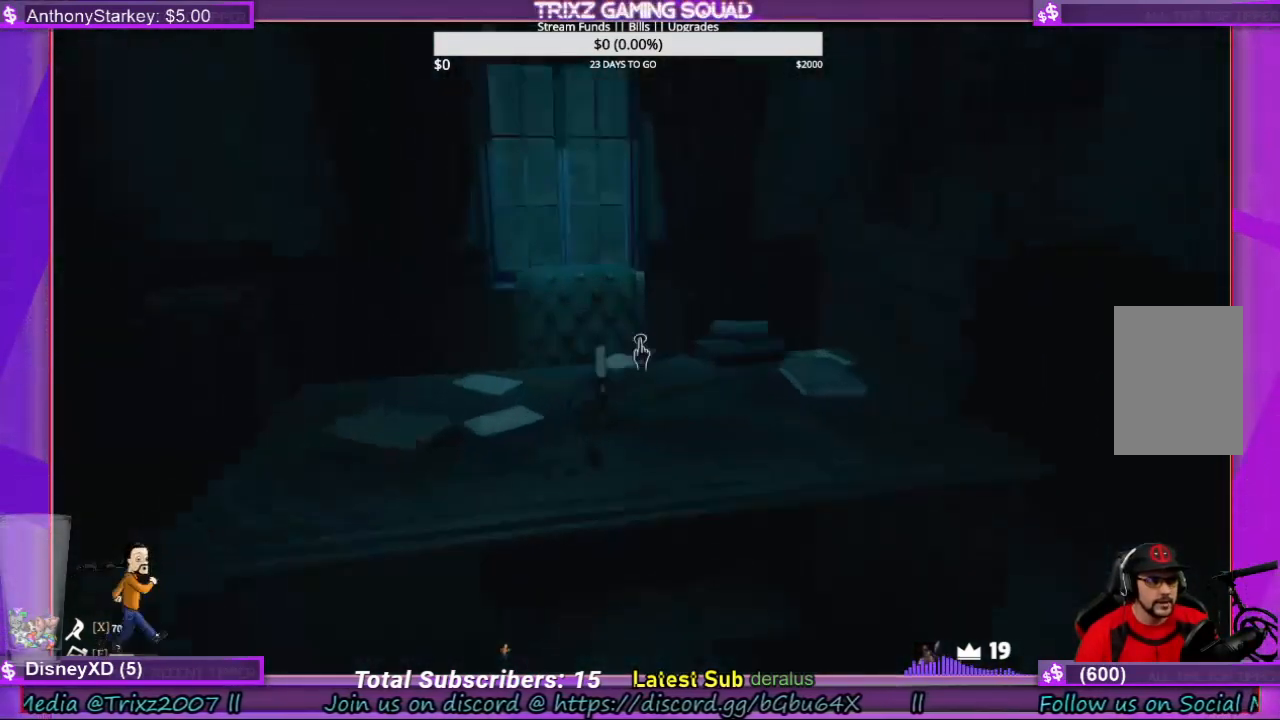
{"keys": [], "mouse": [], "events": [[66, "shift", "up"], [100, "w", "up"]]}
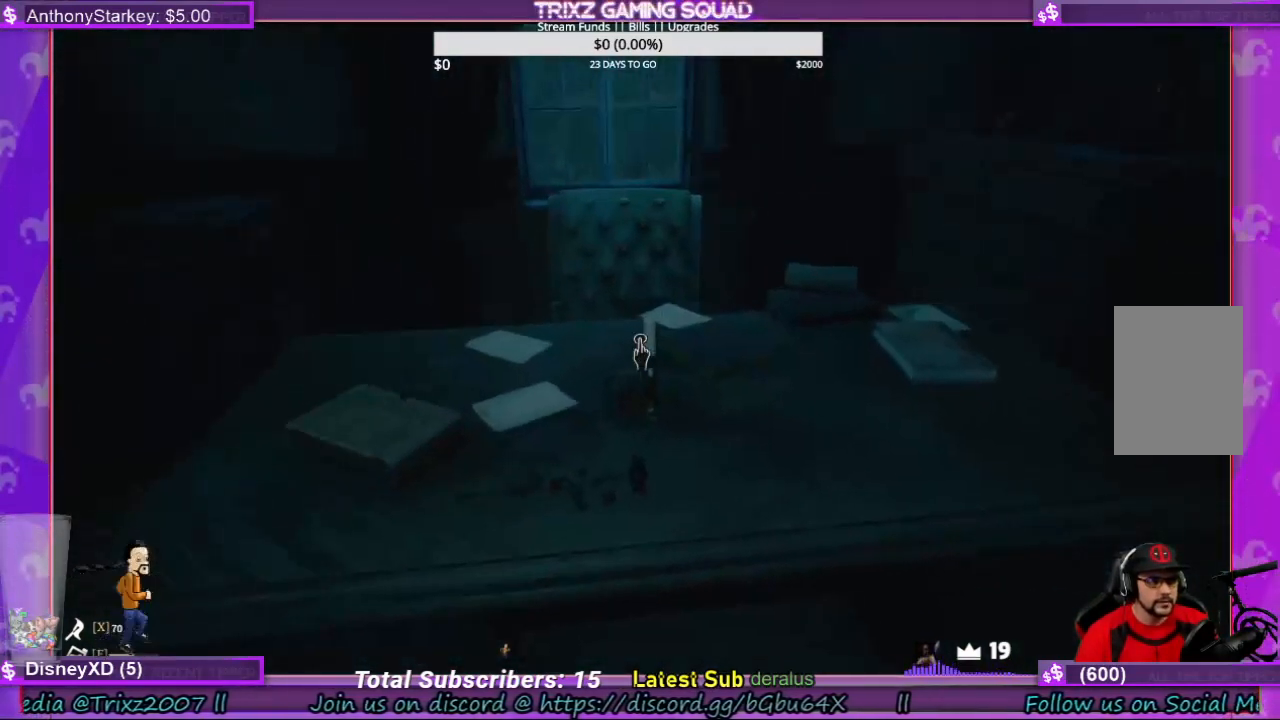
{"keys": [], "mouse": [], "events": [[200, "mouse_left", "down"], [266, "mouse_left", "up"]]}
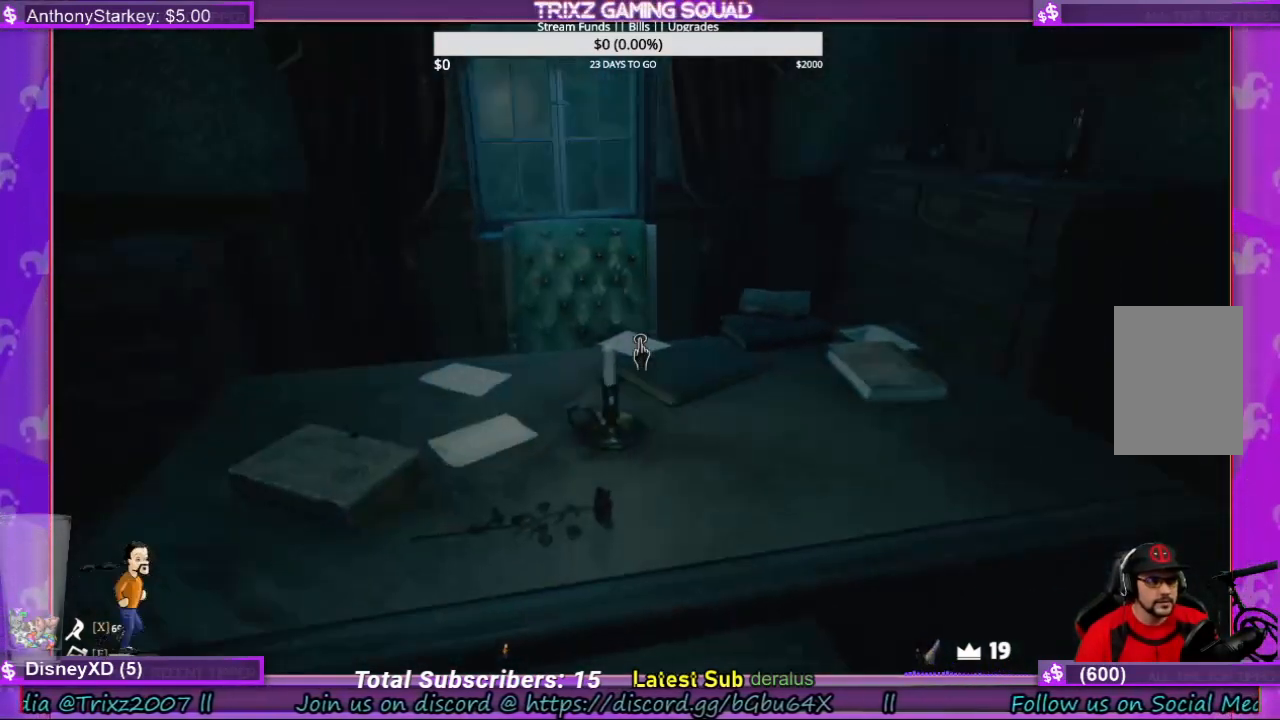
{"keys": ["d"], "mouse": [], "events": [[500, "d", "down"]]}
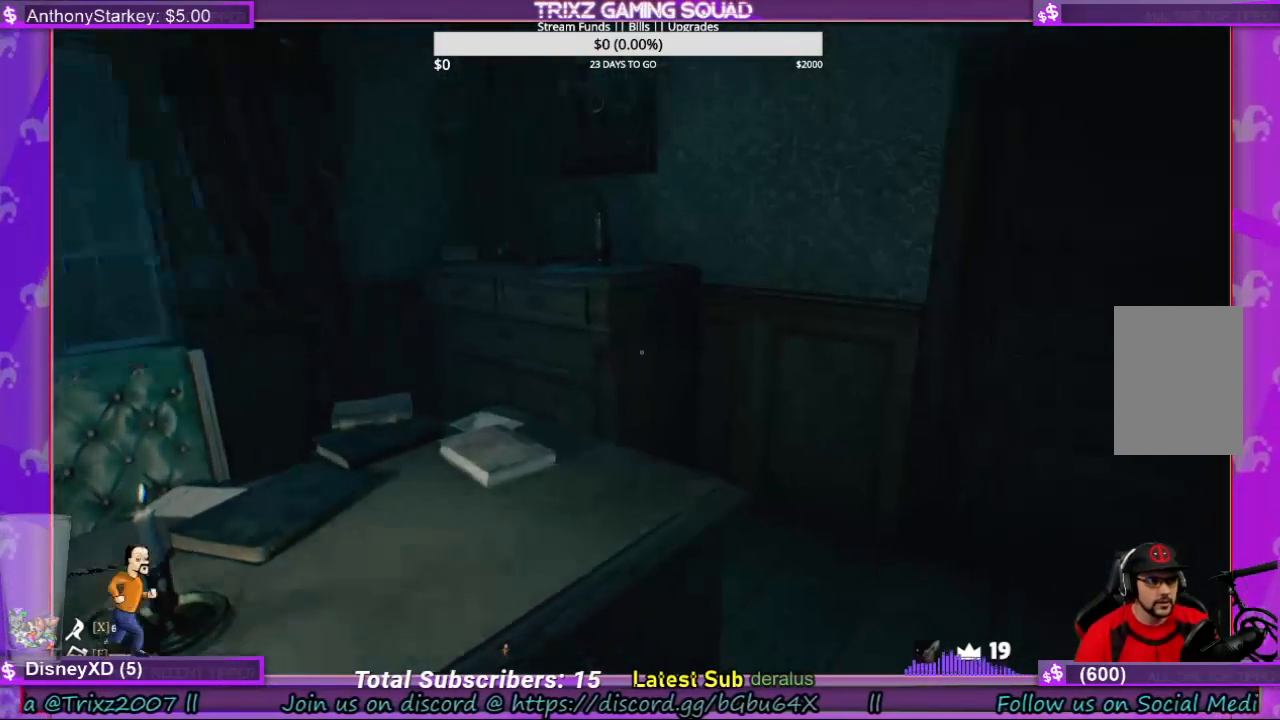
{"keys": [], "mouse": [], "events": [[100, "d", "up"]]}
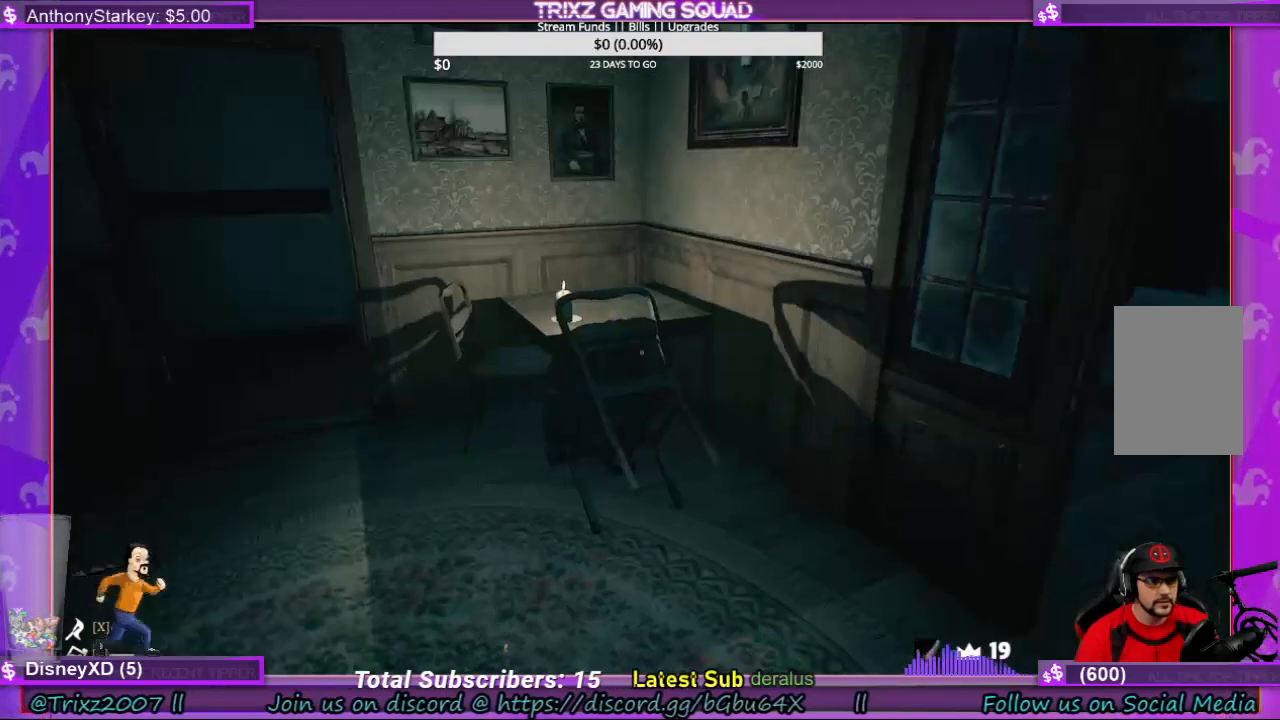
{"keys": [], "mouse": [], "events": []}
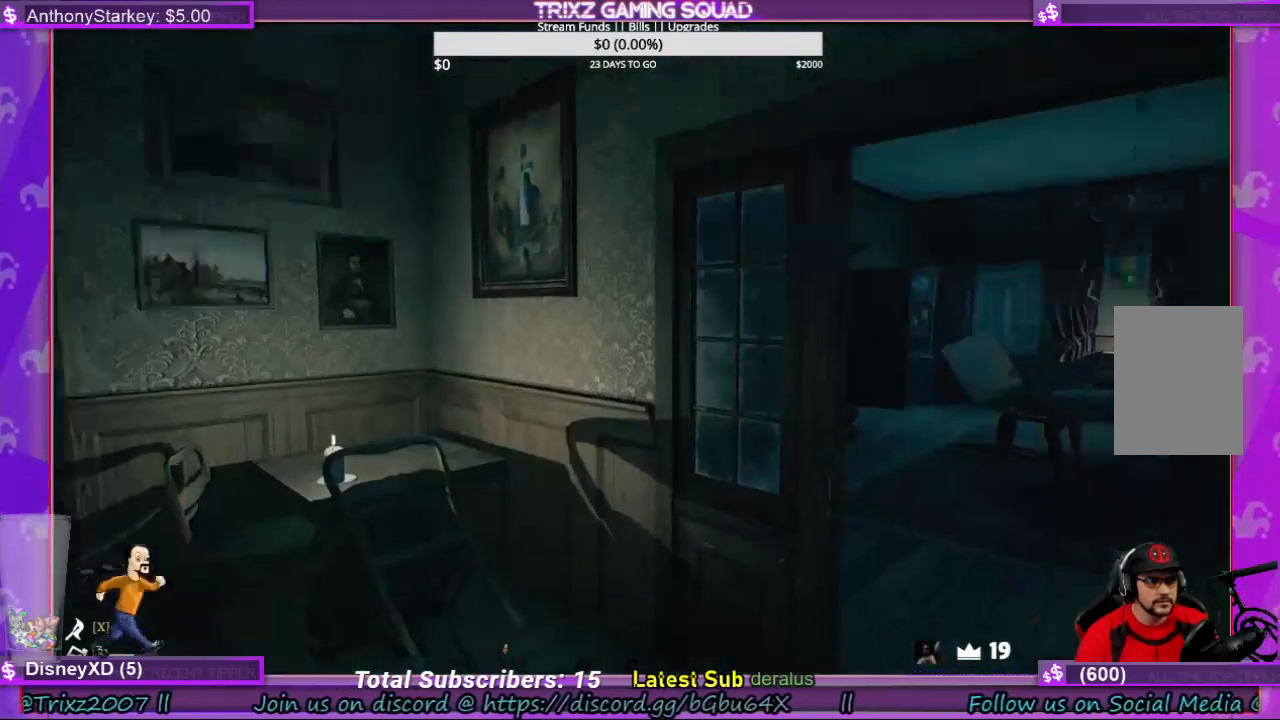
{"keys": ["shift", "w"], "mouse": [], "events": [[433, "w", "down"], [500, "shift", "down"]]}
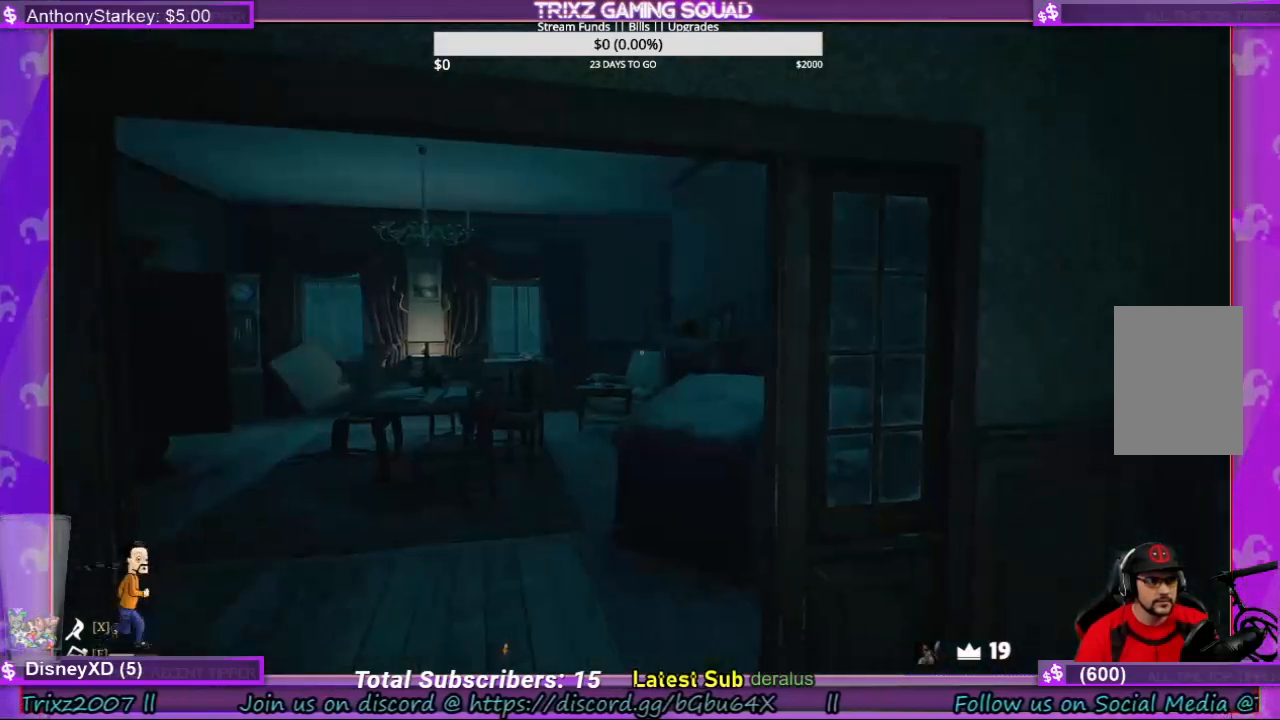
{"keys": [], "mouse": [], "events": [[433, "shift", "up"], [433, "w", "up"]]}
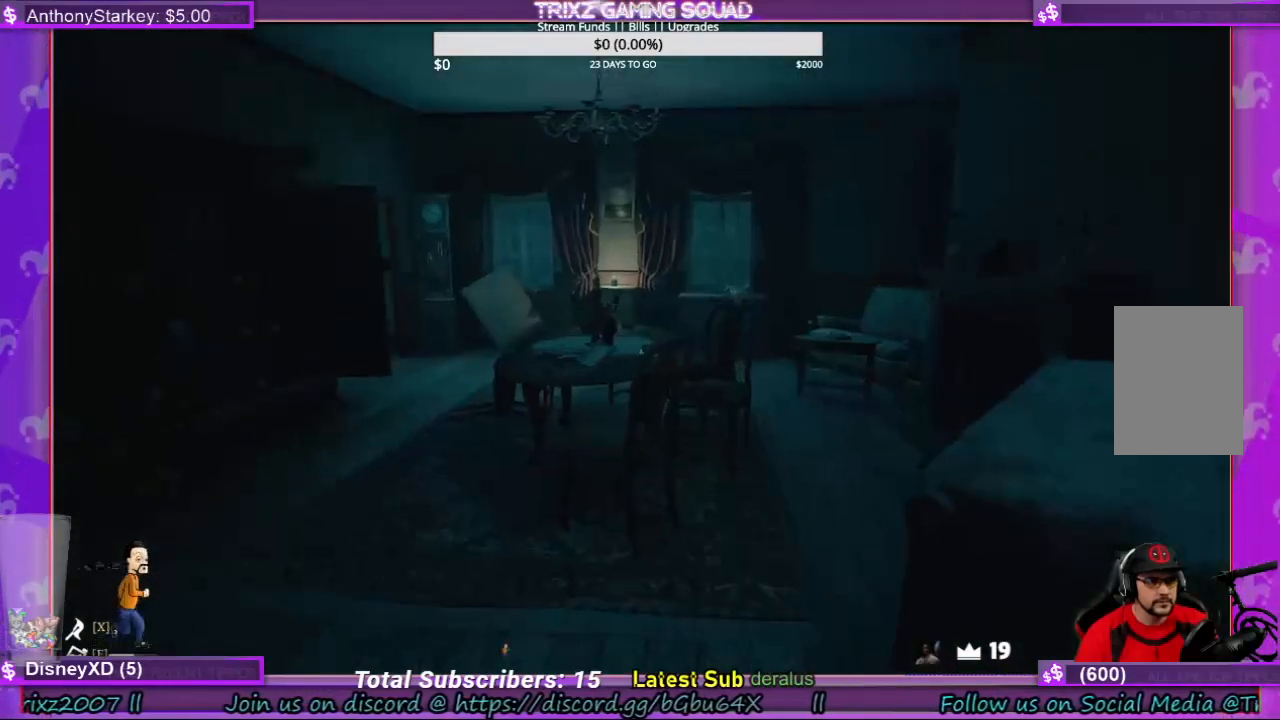
{"keys": [], "mouse": [], "events": []}
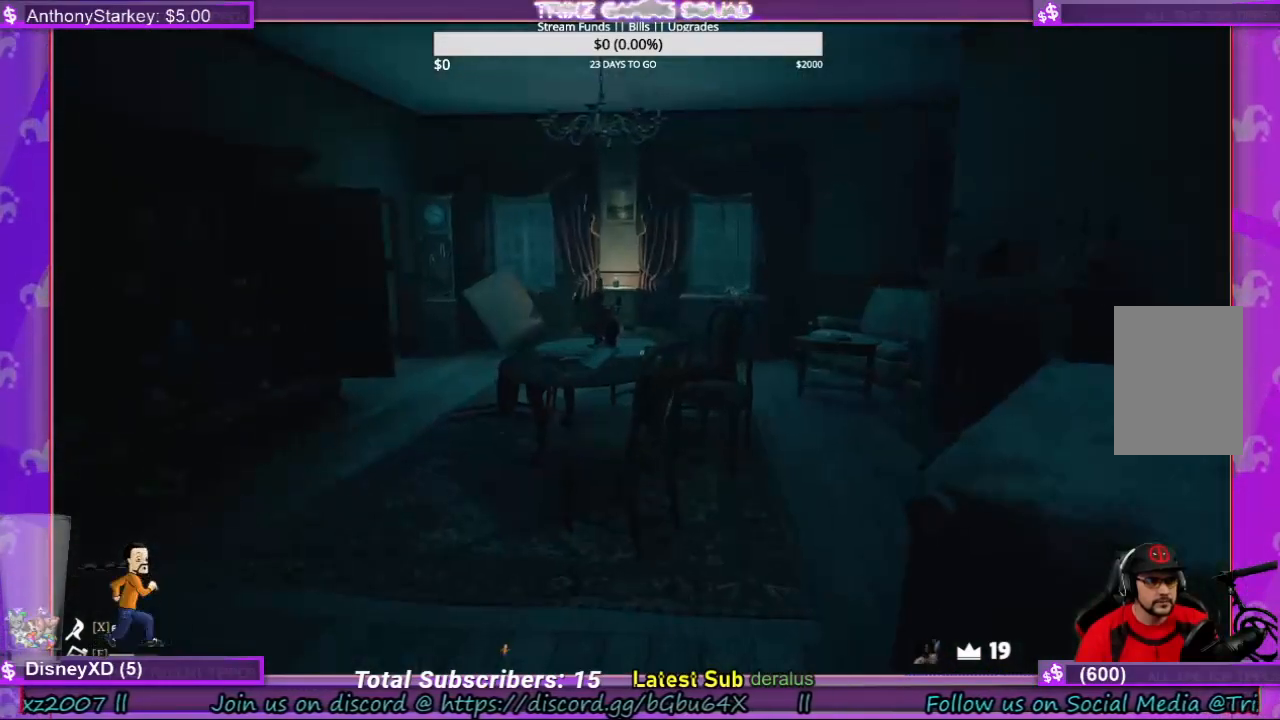
{"keys": [], "mouse": [], "events": []}
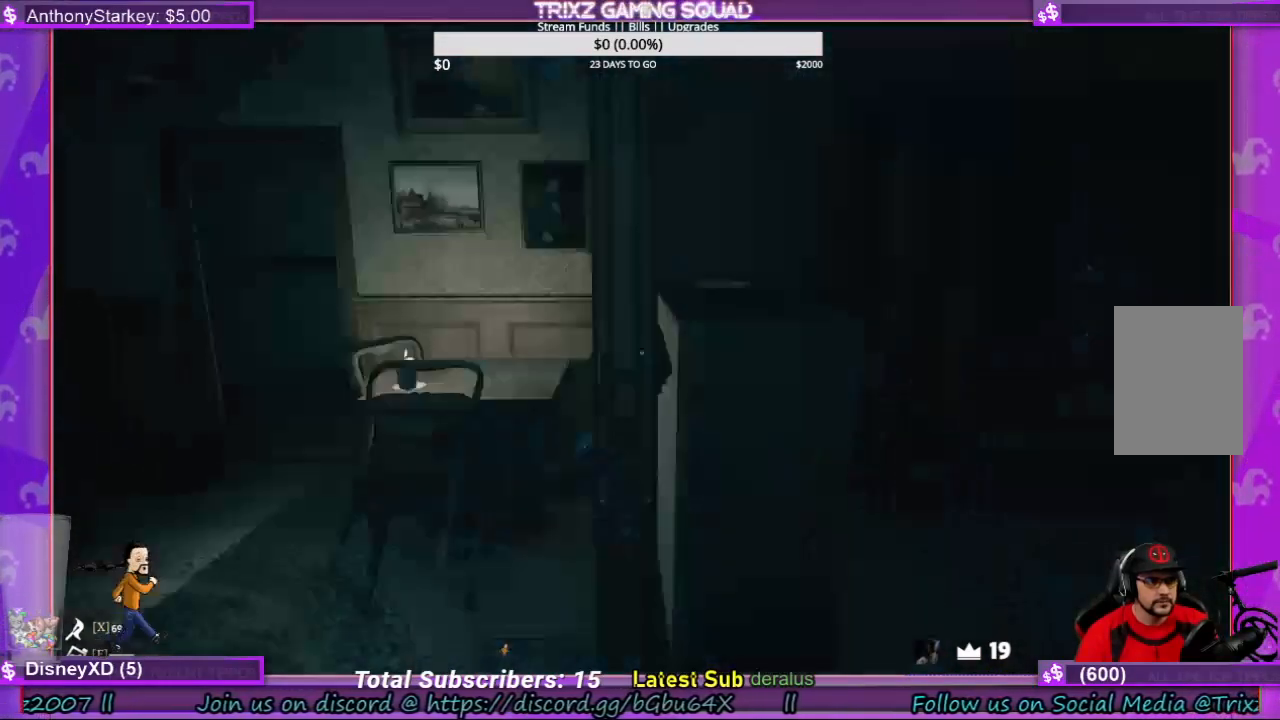
{"keys": [], "mouse": [], "events": []}
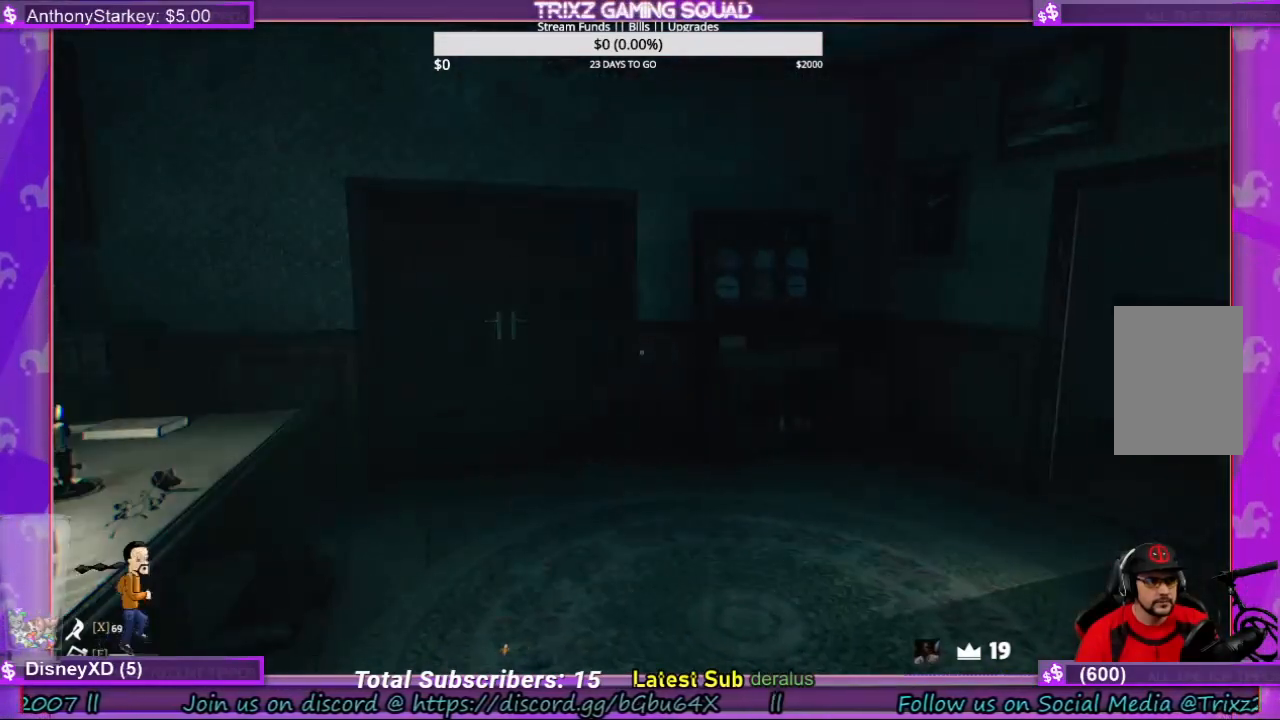
{"keys": [], "mouse": [], "events": []}
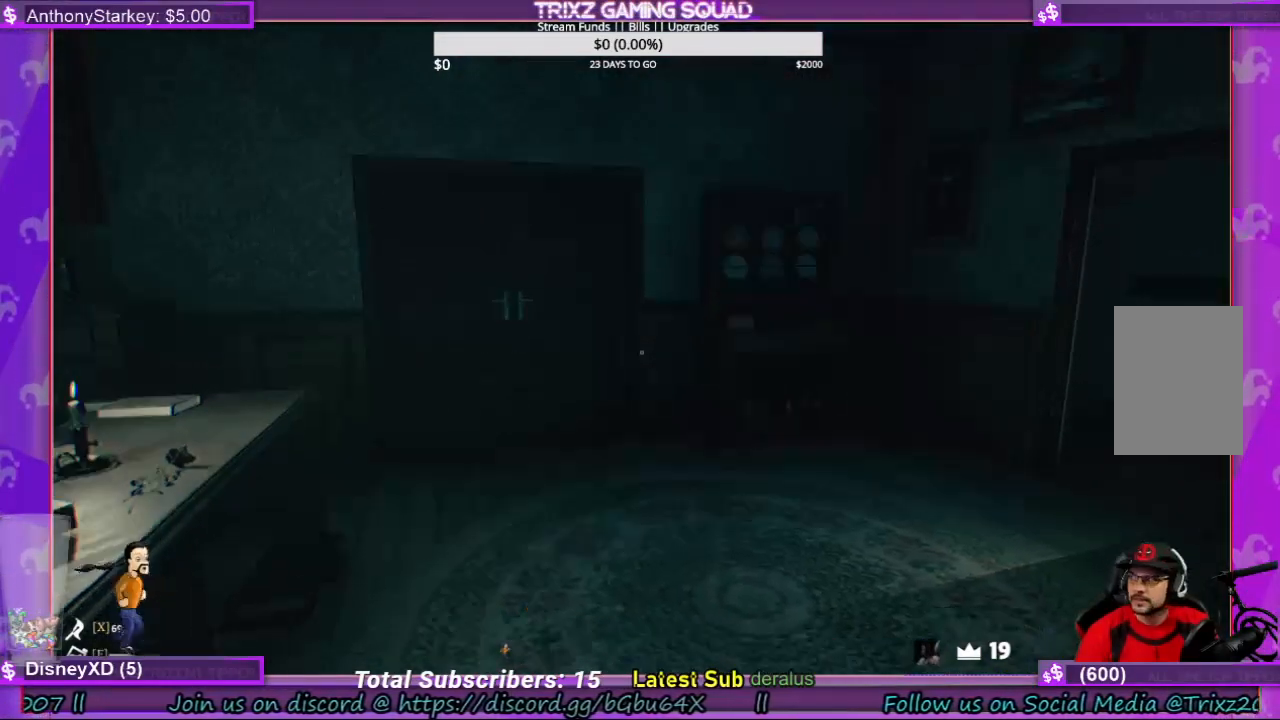
{"keys": ["shift", "w"], "mouse": [], "events": [[433, "w", "down"], [500, "shift", "down"]]}
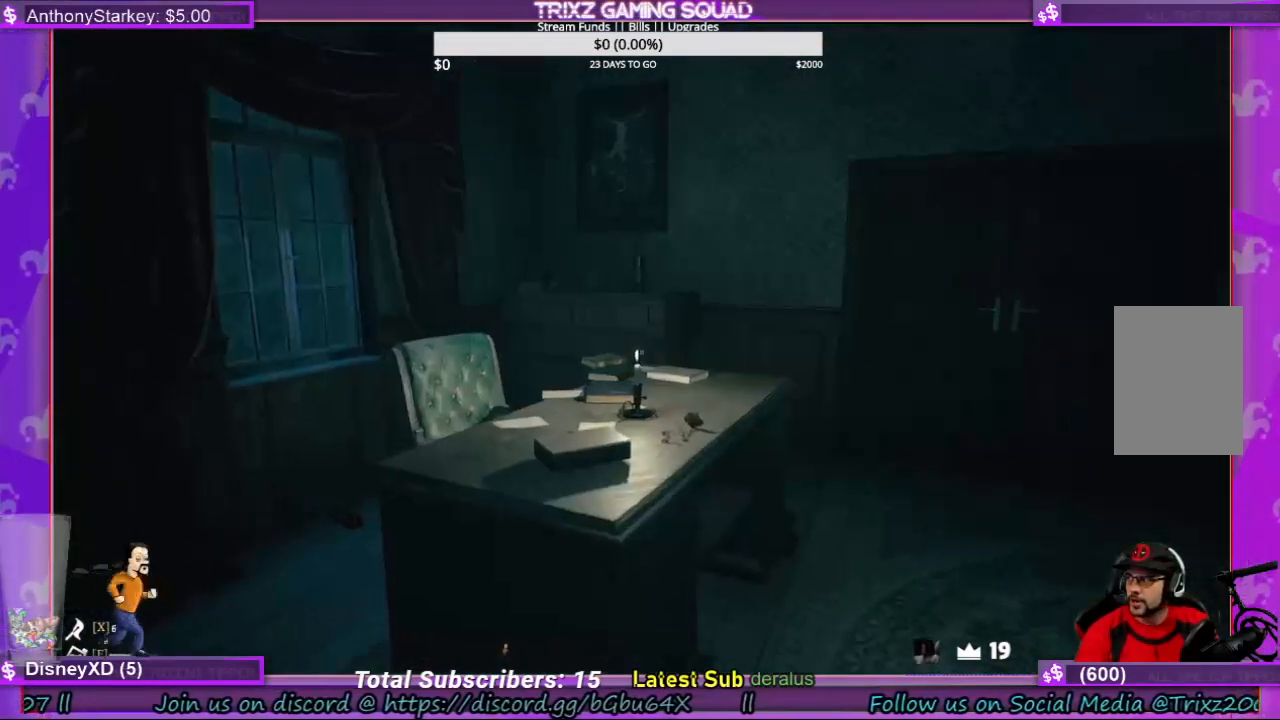
{"keys": ["w"], "mouse": [], "events": [[266, "shift", "up"], [300, "w", "up"], [466, "w", "down"]]}
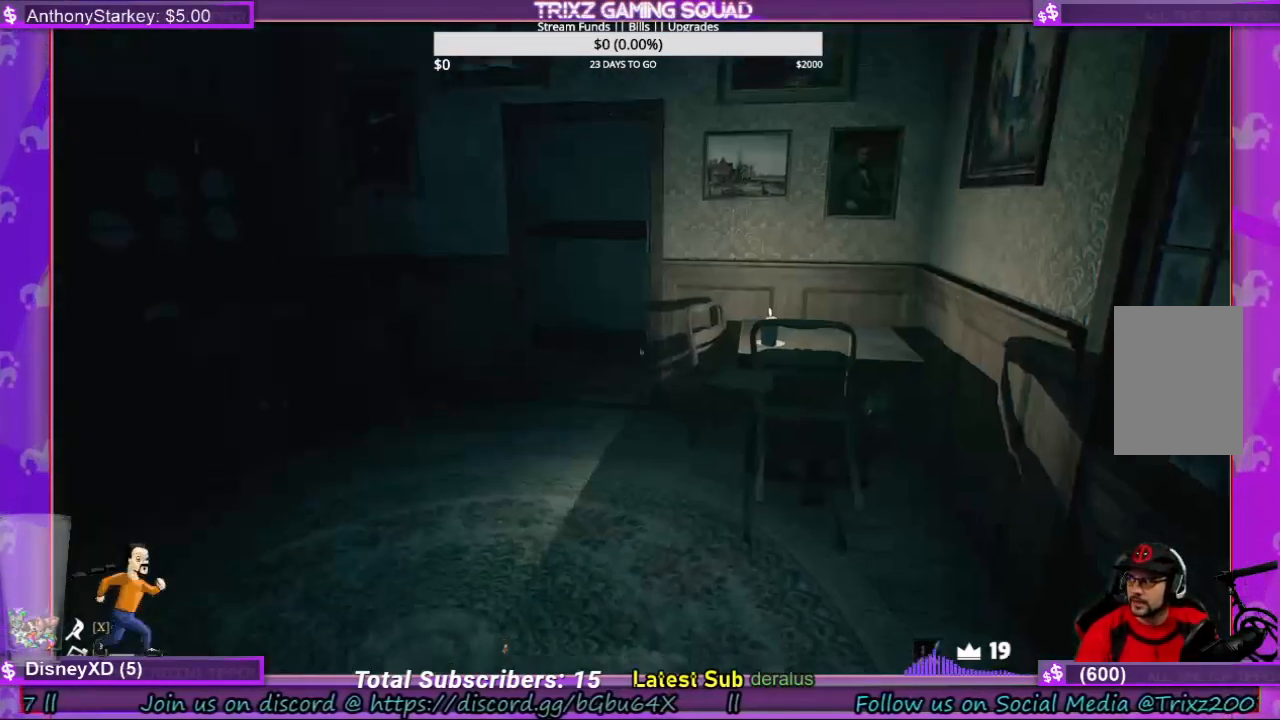
{"keys": [], "mouse": [], "events": [[433, "w", "up"]]}
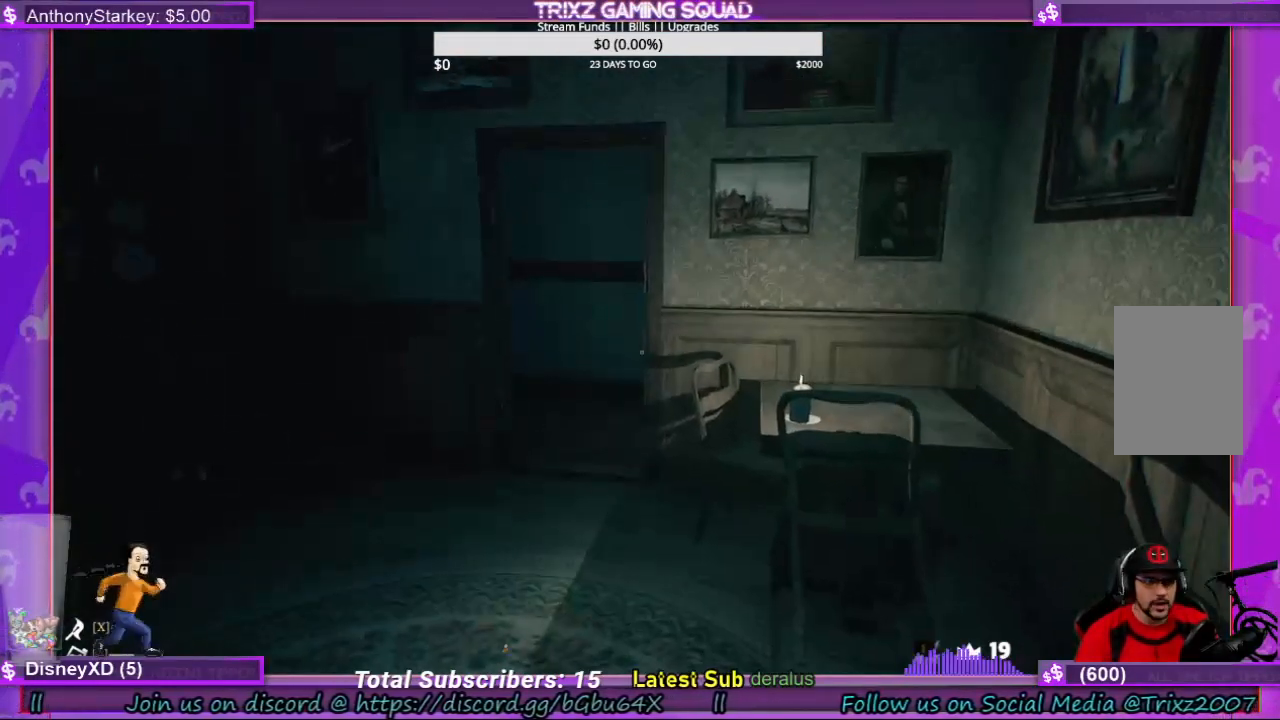
{"keys": ["shift", "w"], "mouse": [], "events": [[100, "a", "down"], [200, "w", "down"], [333, "shift", "down"], [366, "a", "up"]]}
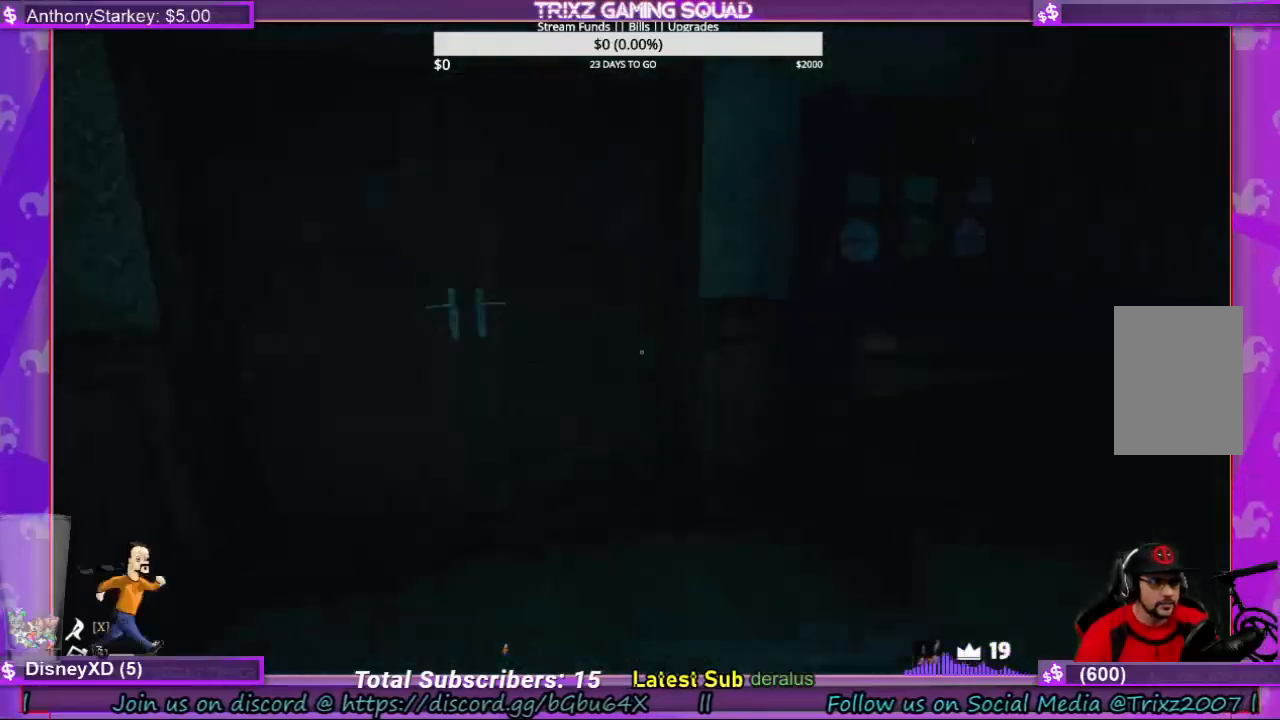
{"keys": ["d", "shift", "w"], "mouse": [], "events": [[233, "d", "down"], [333, "shift", "up"], [466, "shift", "down"]]}
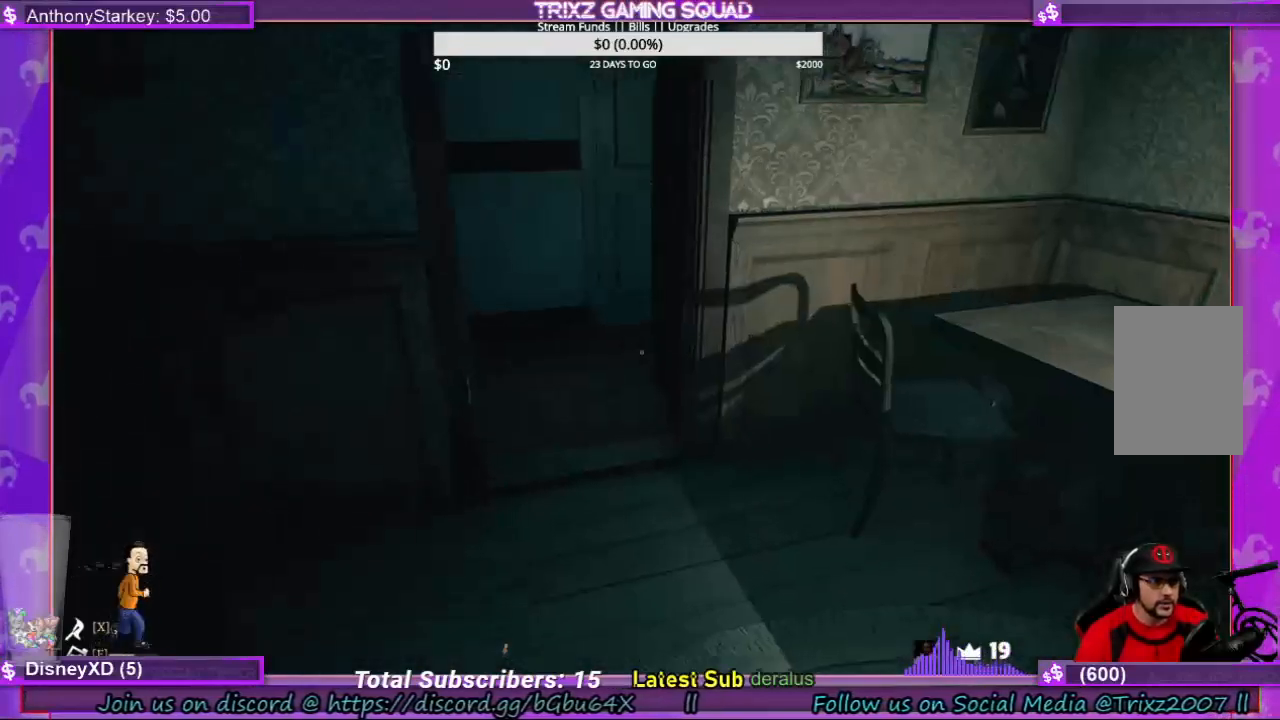
{"keys": ["shift", "w"], "mouse": [], "events": [[233, "d", "up"], [233, "shift", "up"], [300, "shift", "down"]]}
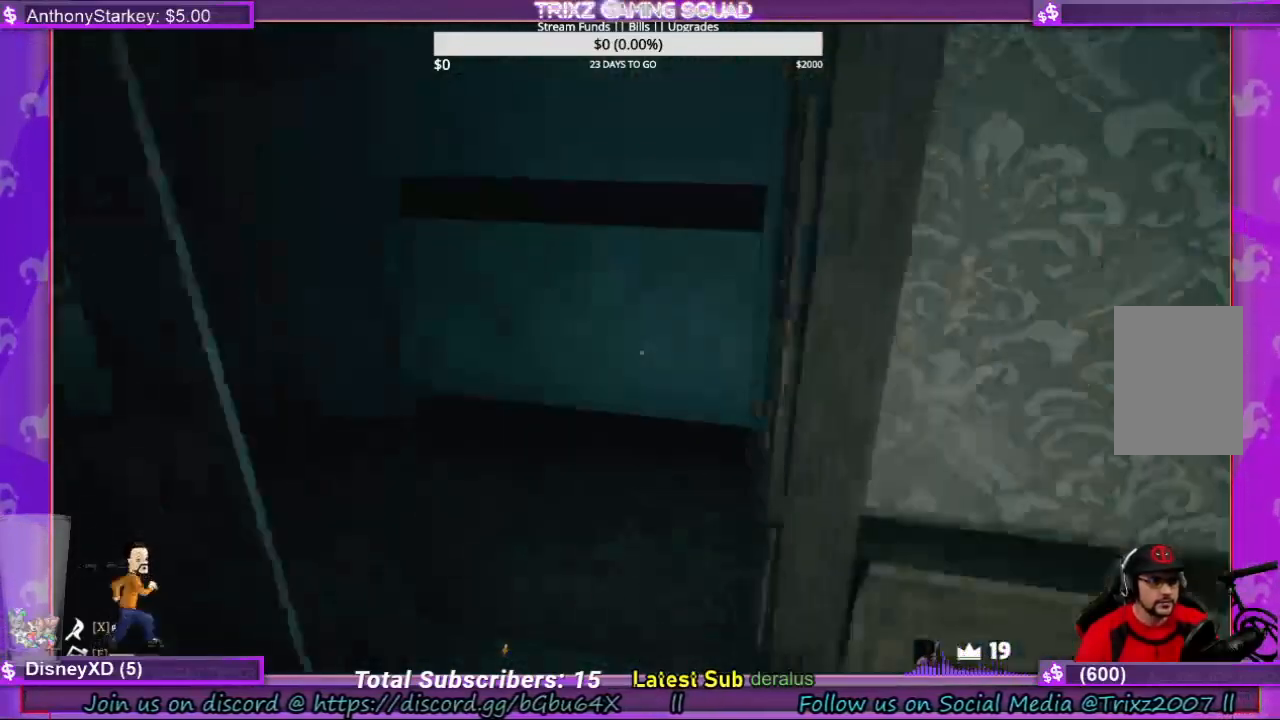
{"keys": ["d"], "mouse": [], "events": [[100, "shift", "up"], [200, "w", "up"], [366, "d", "down"]]}